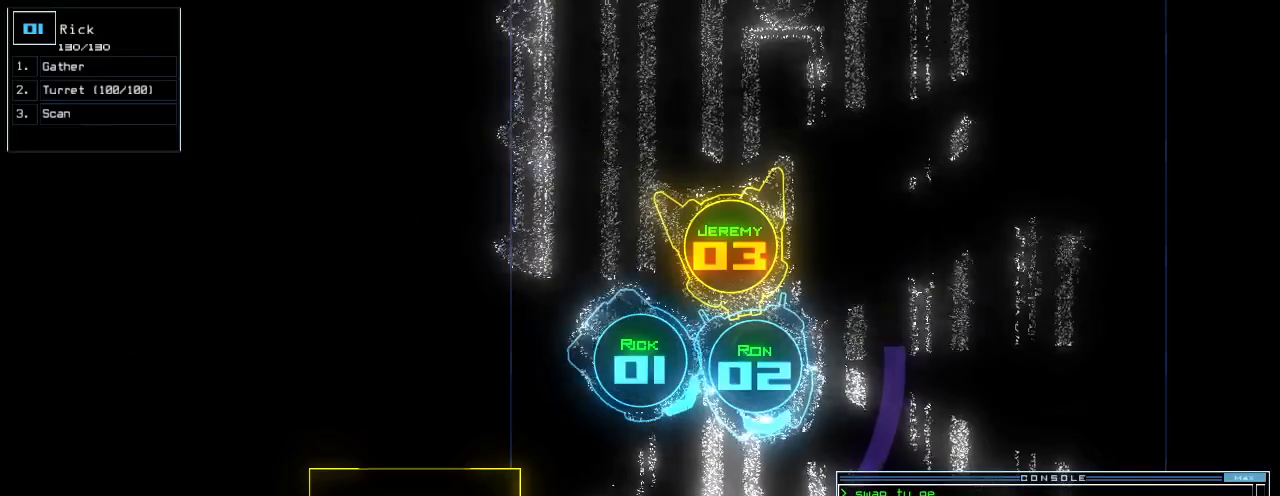
Gameplay with keyboard; each line is a JSON object with the keys held at the frame after it. "events" lists presses ("down") and releases ("up") of ".", "0", "1", "2", "3", "4", "5", "6", "7", "8", "9", "a", "b", "backspace", "c", "caps_lock", "comma", "ctrl_l", "ctrl_r", "d", "down", "e", "equals", "escape", "f", "f6", "g", "h", "i", "j", "k", "l", "left", "m", "minus", "n", "o", "p", "q", "quote", "r", "return", "right", "s", "semicolon", "shift_l", "shift_r", "space", "t", "tab", "tilde", "u", "up", "v", "w", "x", "y" and "z" between this image and that frame as [ms after this image, input, new state], when the widget could be followed in between. No other keys are recorded. Mouse input is not recorded.
{"keys": ["up"], "events": [[180, "backspace", "down"], [280, "backspace", "up"], [300, "right", "up"]]}
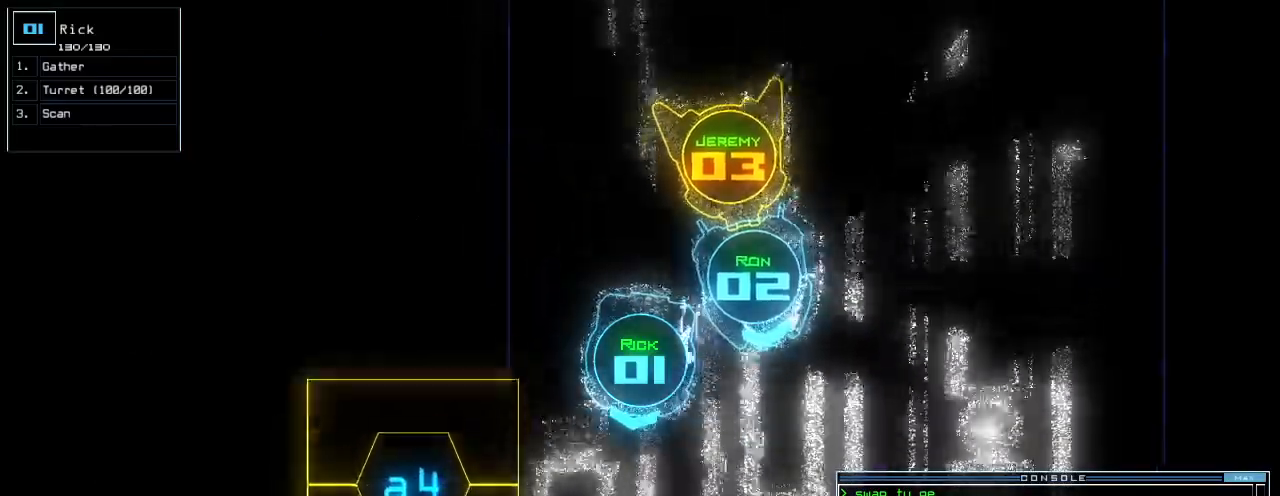
{"keys": ["up"], "events": [[280, "left", "down"], [340, "left", "up"]]}
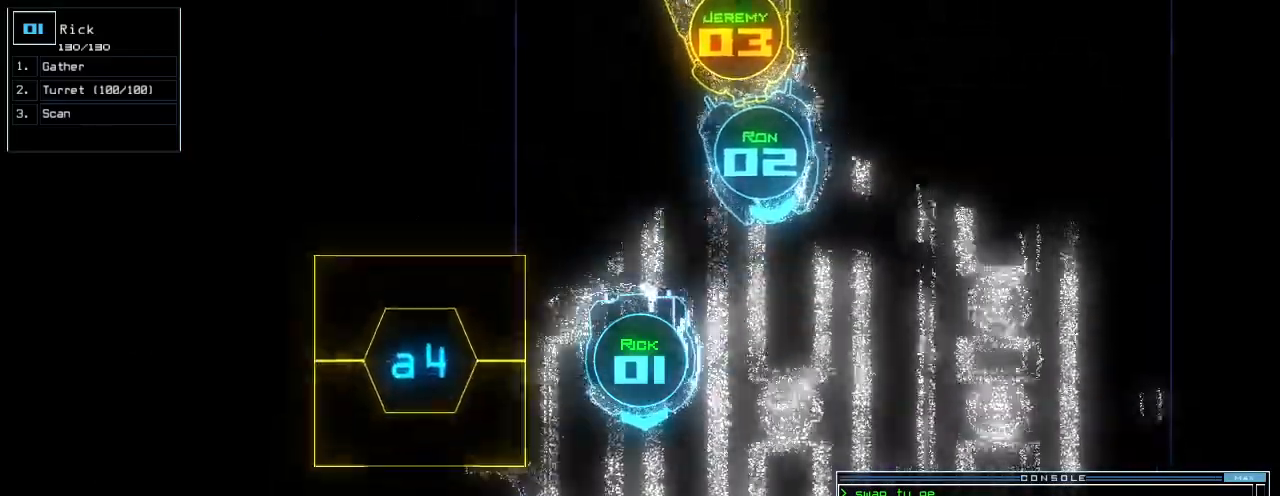
{"keys": ["right", "up"], "events": [[100, "left", "down"], [180, "left", "up"], [480, "right", "down"]]}
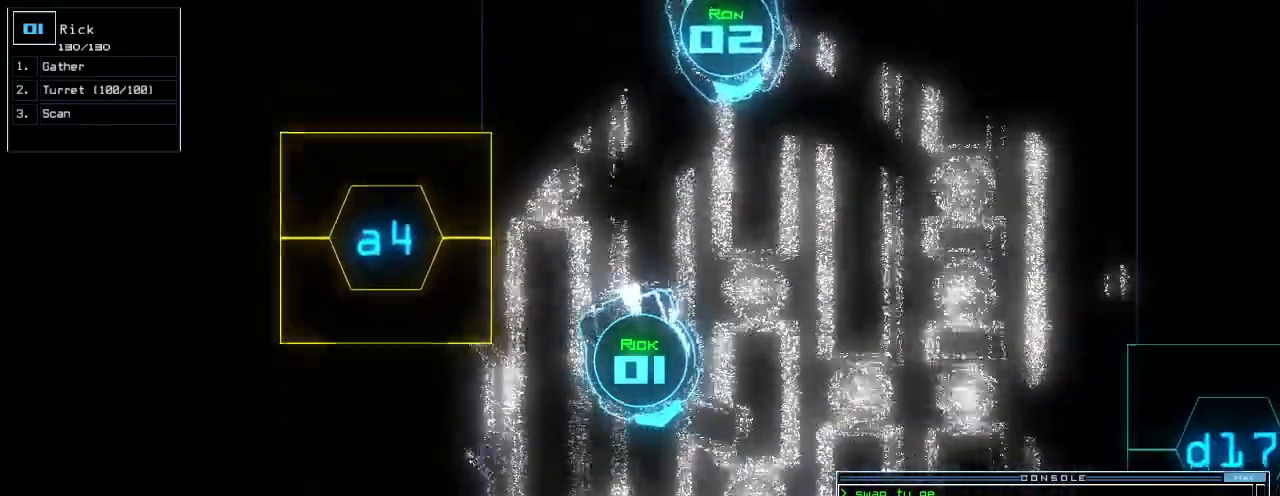
{"keys": ["left", "up"], "events": [[100, "right", "up"], [140, "left", "down"]]}
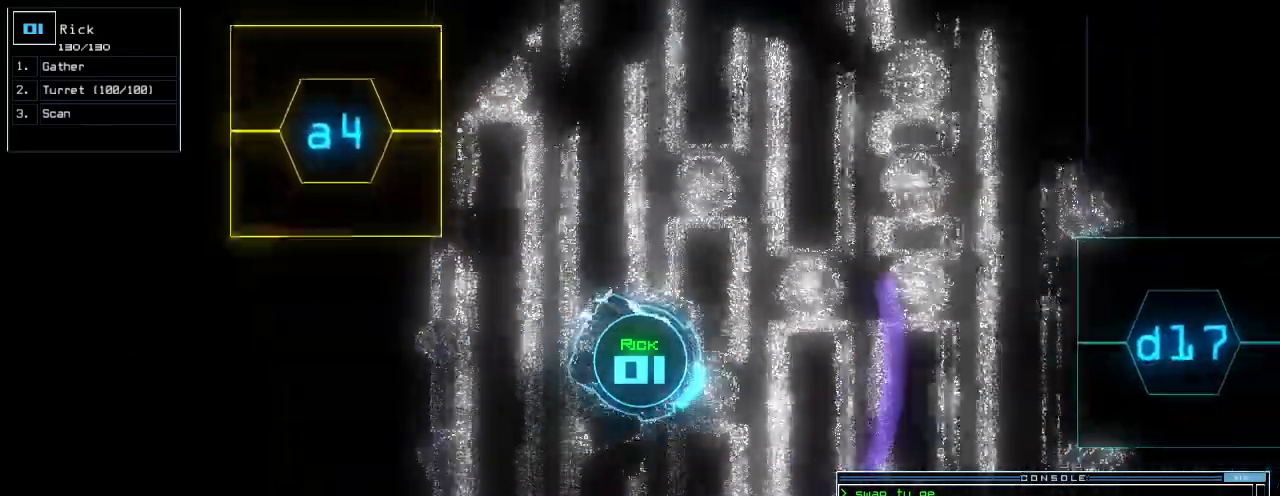
{"keys": ["up"], "events": [[160, "left", "up"], [320, "left", "down"], [420, "left", "up"]]}
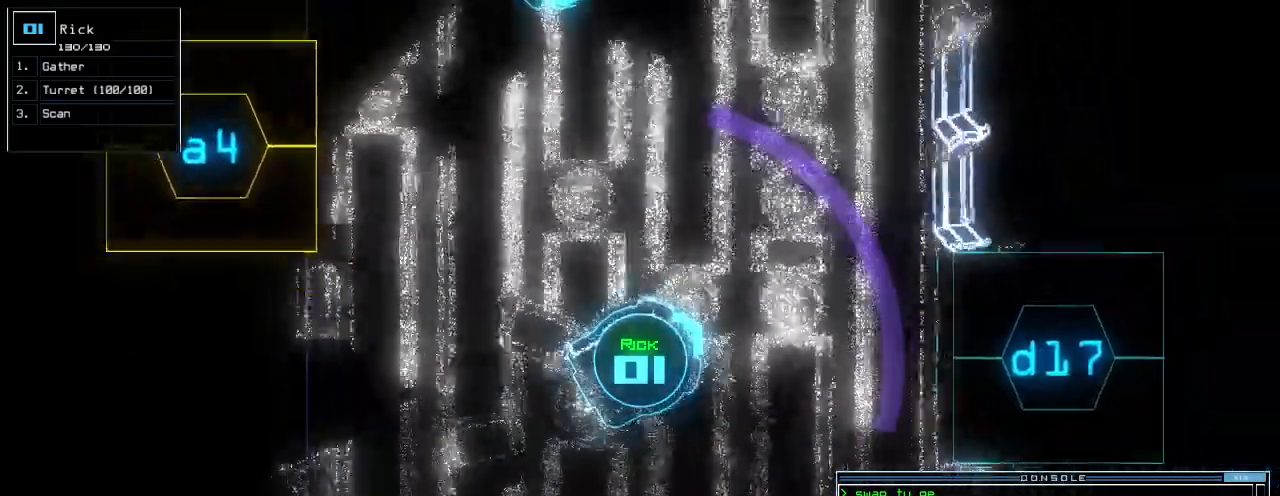
{"keys": ["left", "up"], "events": [[40, "t", "down"], [60, "left", "down"], [100, "e", "down"], [140, "left", "up"], [140, "t", "up"], [200, "e", "up"], [220, "return", "down"], [340, "return", "up"], [420, "left", "down"]]}
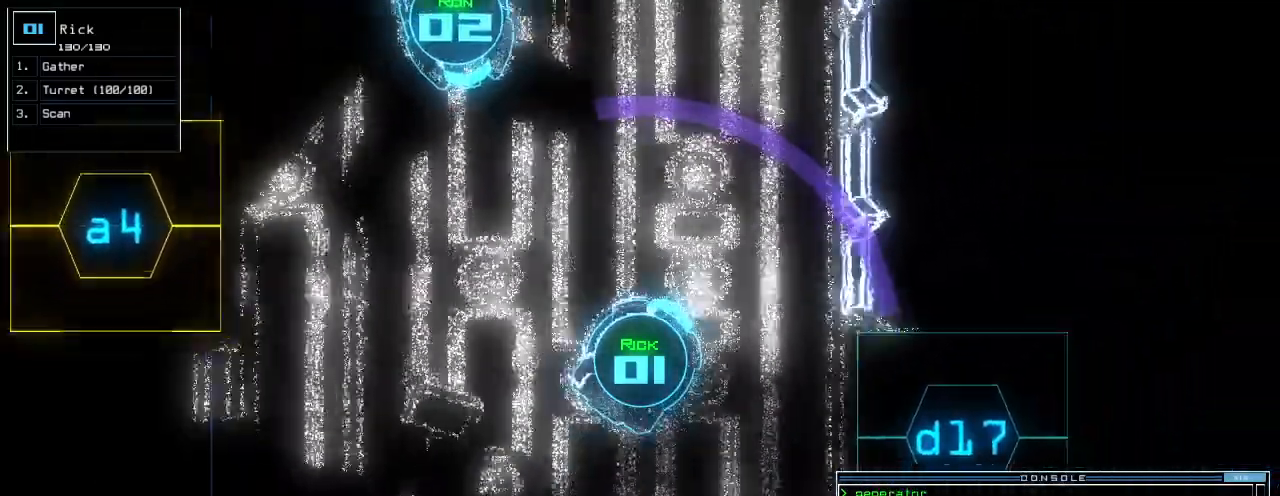
{"keys": ["up"], "events": [[140, "left", "up"]]}